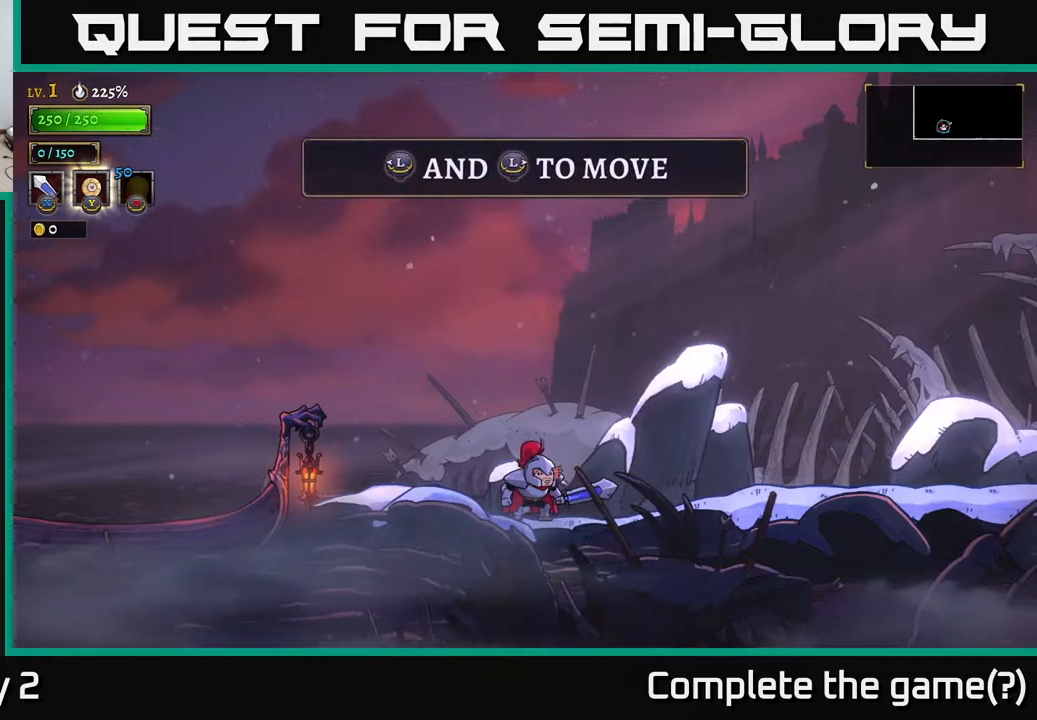
Gameplay with a controller (Xbox layout); each line is a JSON object with the inputs held at the frame after it. "events" lists button and stick changes between this image and that frame as [ms after this image, input, new state], when the widget could be followed in between.
{"buttons": ["DPAD_LEFT"], "left_stick": "center", "right_stick": "center", "events": [[500, "DPAD_LEFT", "down"]]}
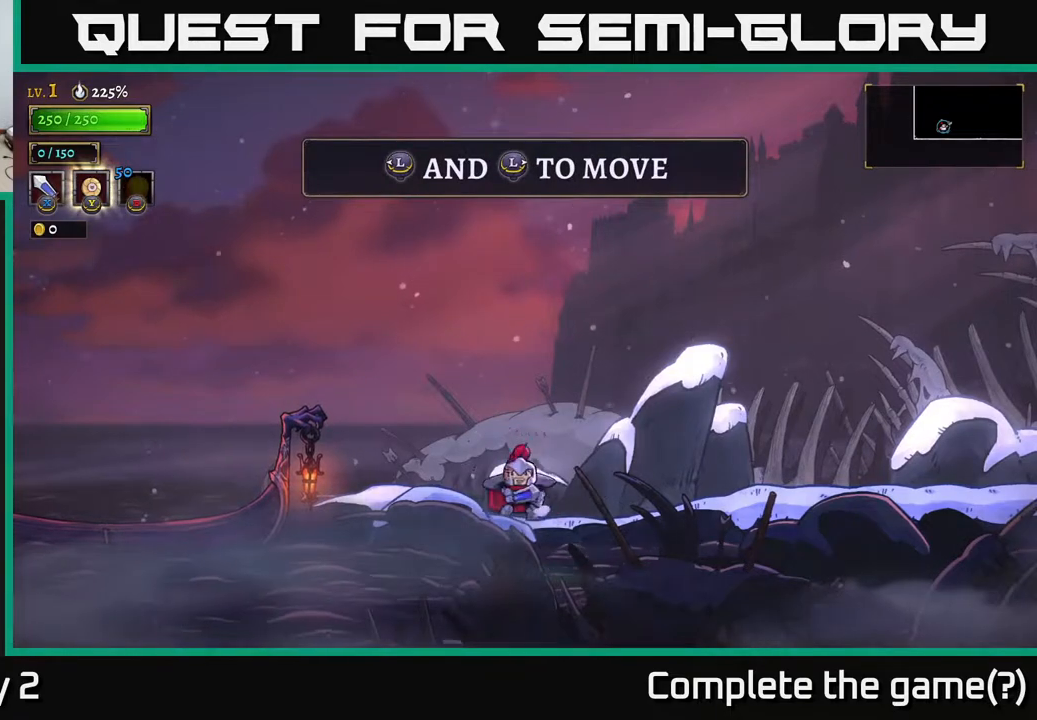
{"buttons": [], "left_stick": "center", "right_stick": "center", "events": [[83, "DPAD_LEFT", "up"]]}
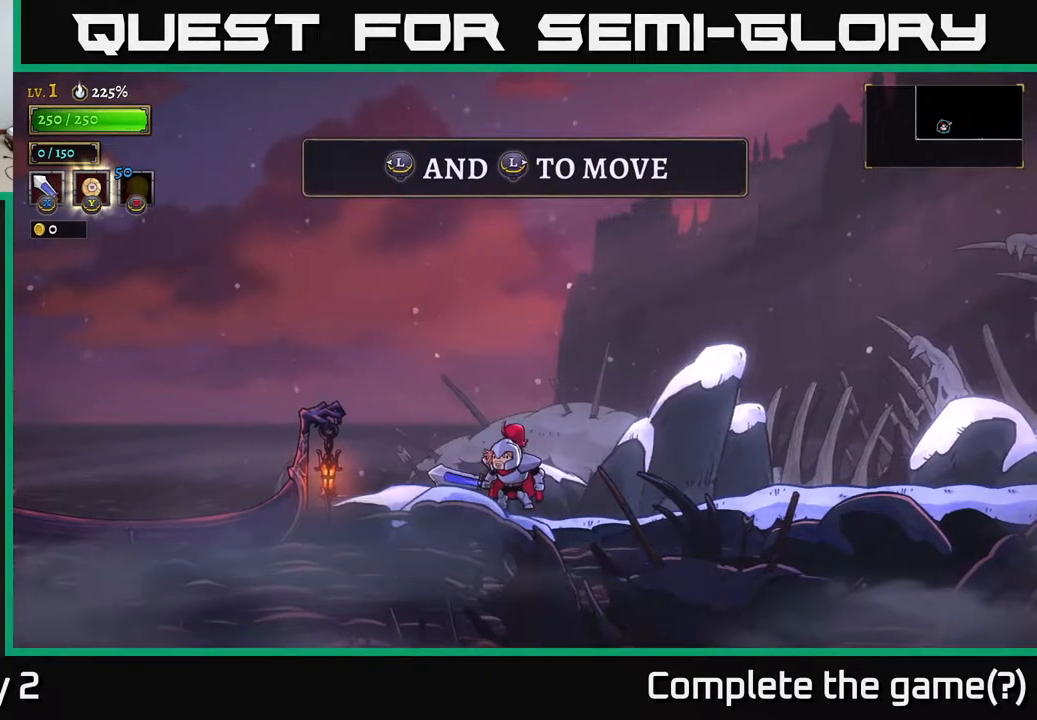
{"buttons": ["DPAD_RIGHT"], "left_stick": "center", "right_stick": "center", "events": [[250, "DPAD_RIGHT", "down"]]}
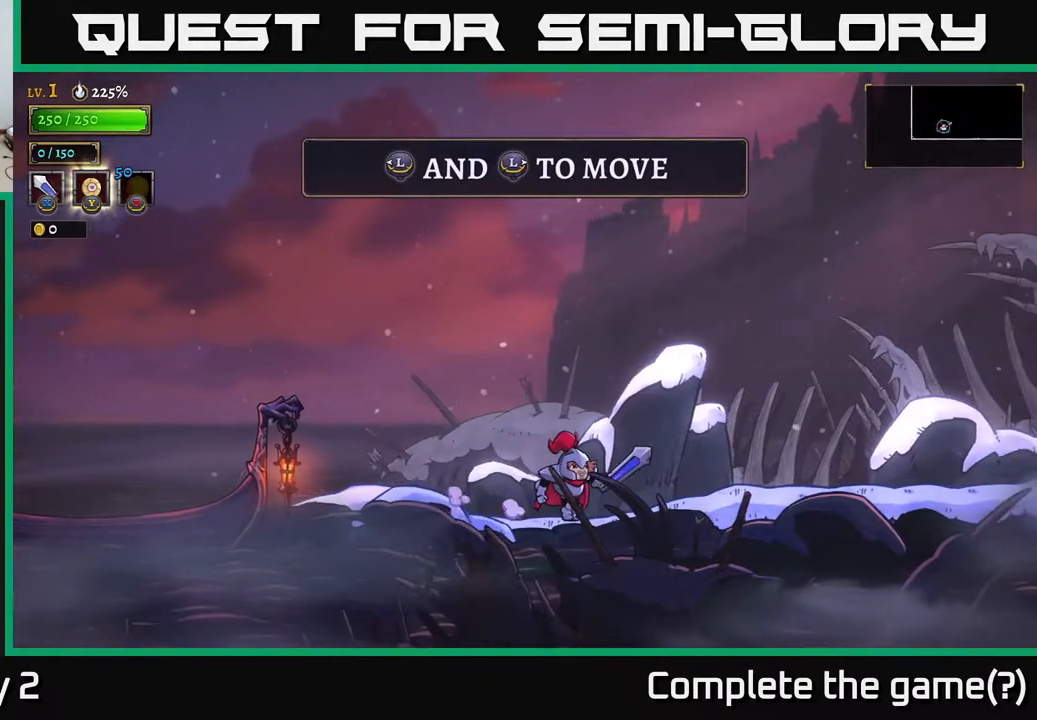
{"buttons": [], "left_stick": "center", "right_stick": "center", "events": [[33, "DPAD_RIGHT", "up"], [83, "DPAD_LEFT", "down"], [350, "DPAD_LEFT", "up"]]}
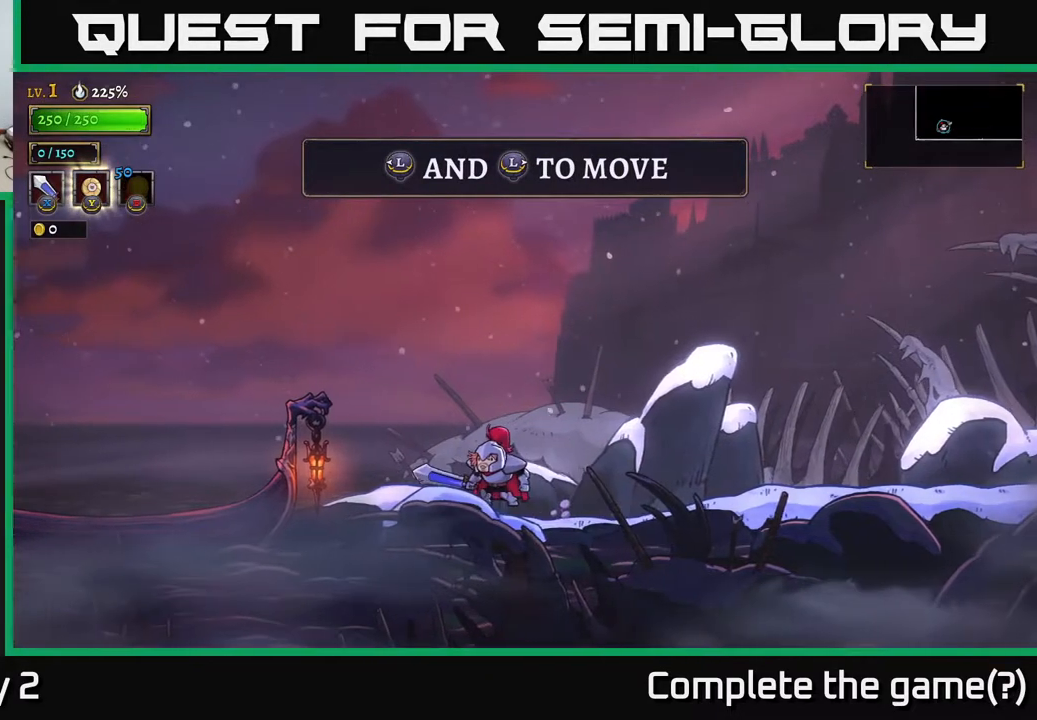
{"buttons": [], "left_stick": "right", "right_stick": "center", "events": [[50, "left_stick", "left"], [433, "left_stick", "right"]]}
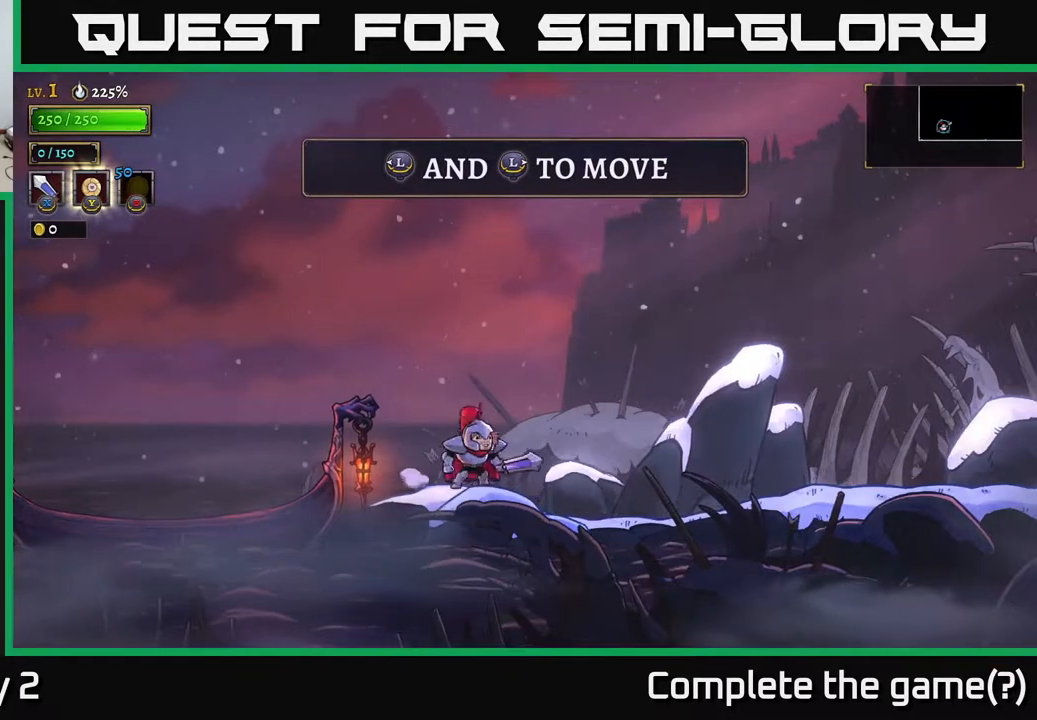
{"buttons": [], "left_stick": "left", "right_stick": "center", "events": [[183, "left_stick", "left"], [267, "A", "down"], [483, "A", "up"]]}
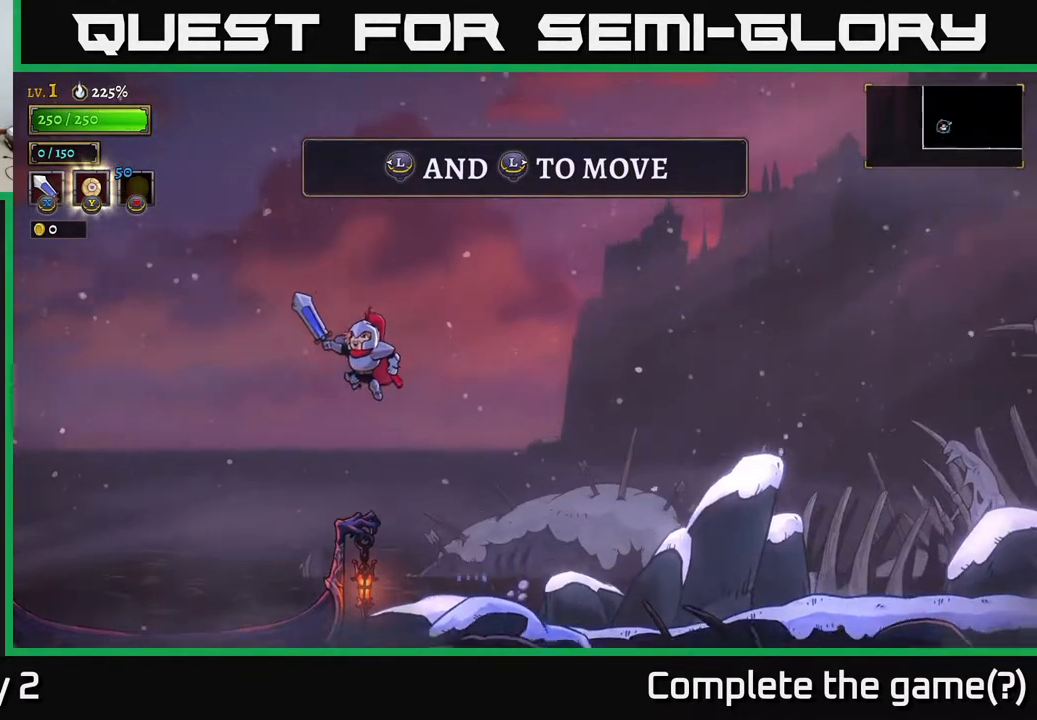
{"buttons": [], "left_stick": "left", "right_stick": "center", "events": []}
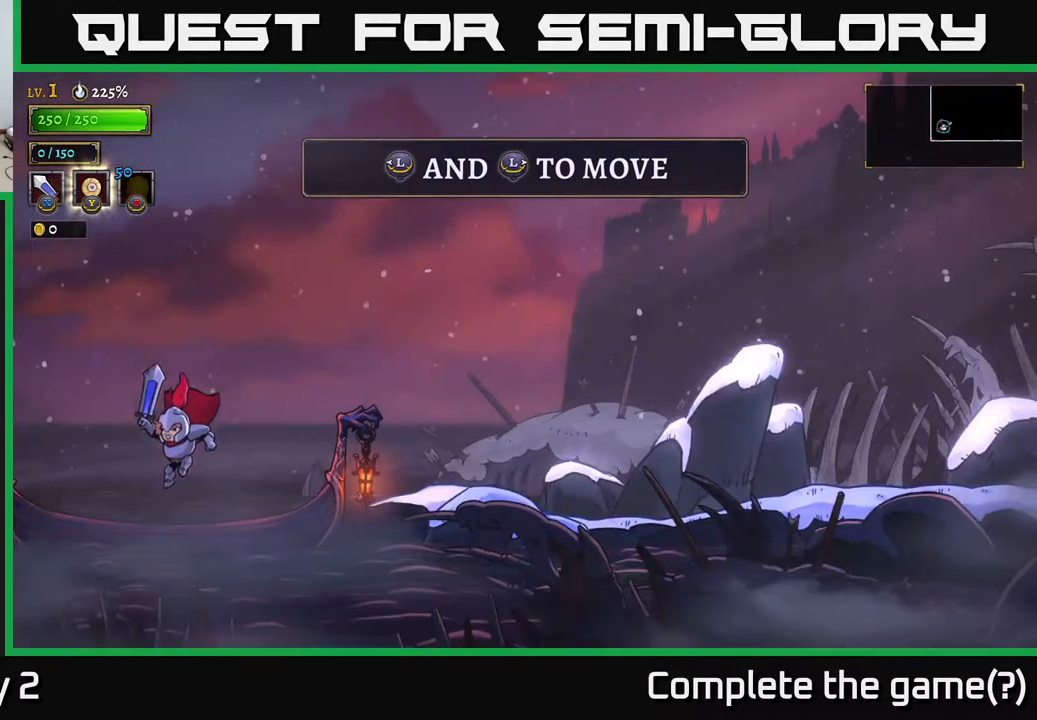
{"buttons": [], "left_stick": "left", "right_stick": "center", "events": [[283, "left_stick", "center"], [467, "left_stick", "left"]]}
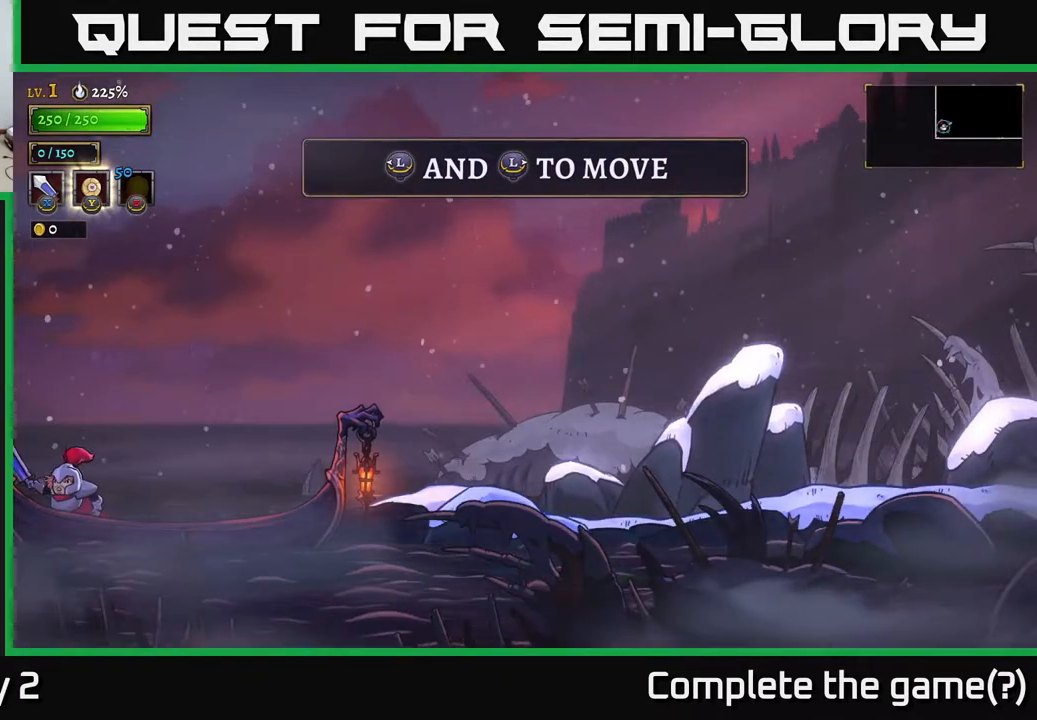
{"buttons": [], "left_stick": "right", "right_stick": "center", "events": [[383, "left_stick", "right"]]}
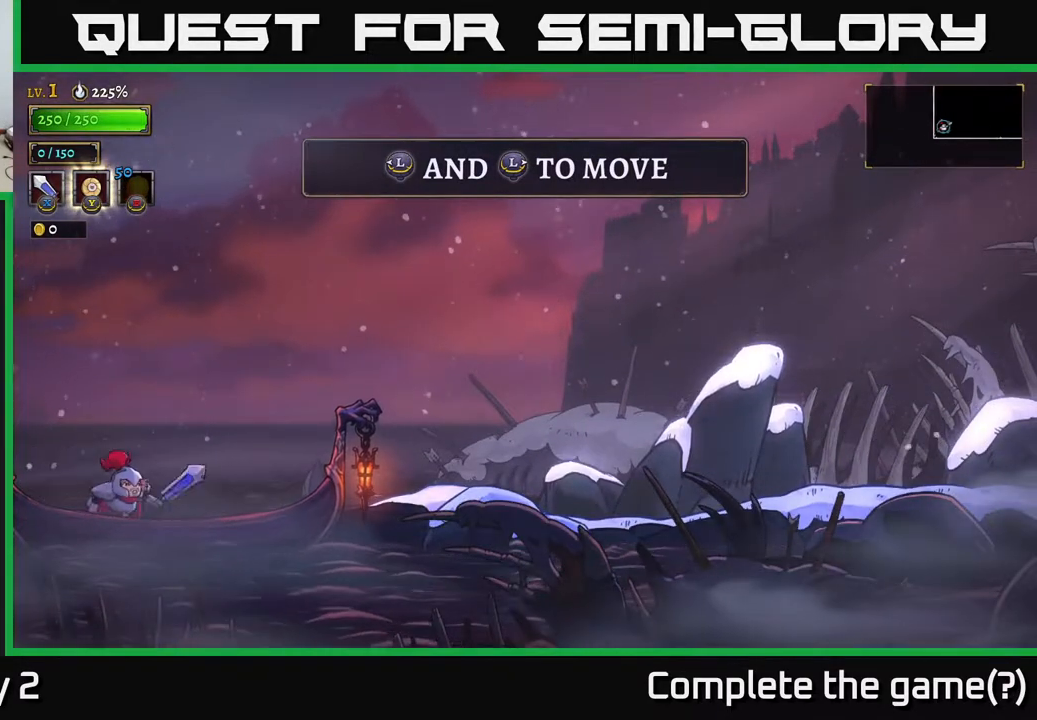
{"buttons": [], "left_stick": "right", "right_stick": "center", "events": []}
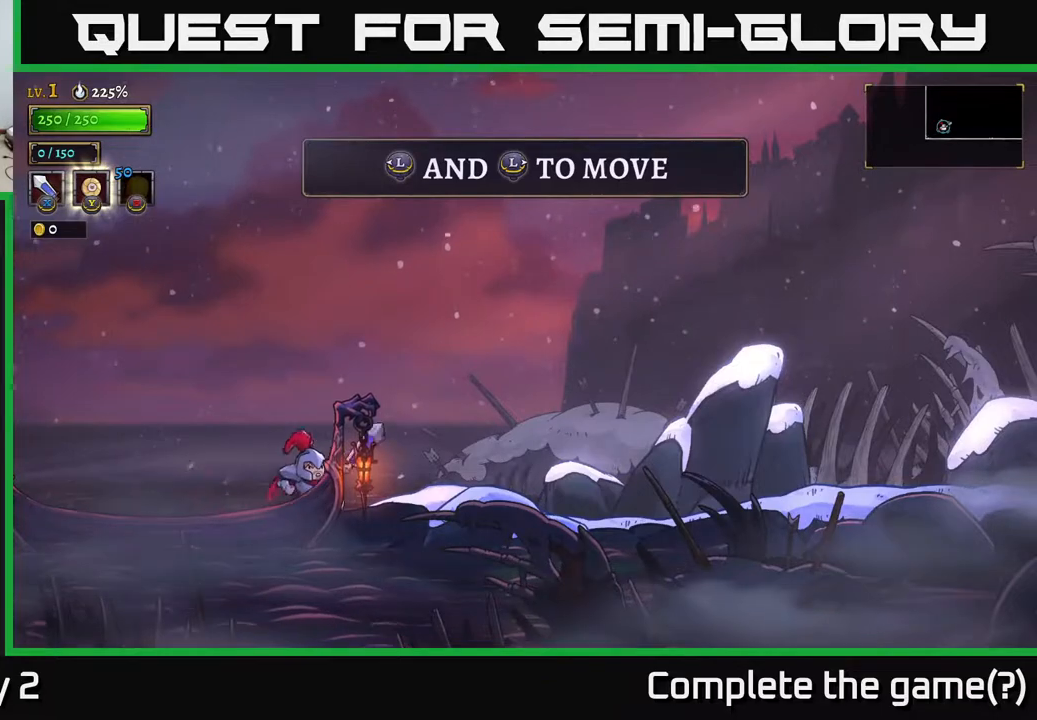
{"buttons": [], "left_stick": "left", "right_stick": "center", "events": [[283, "left_stick", "left"]]}
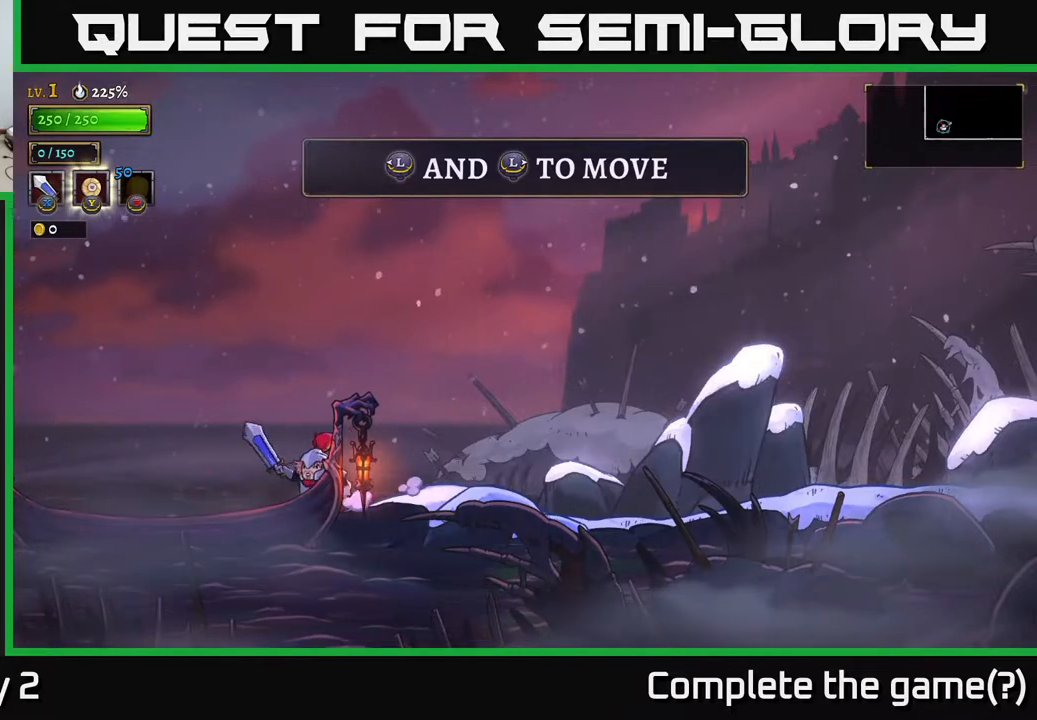
{"buttons": [], "left_stick": "left", "right_stick": "center", "events": []}
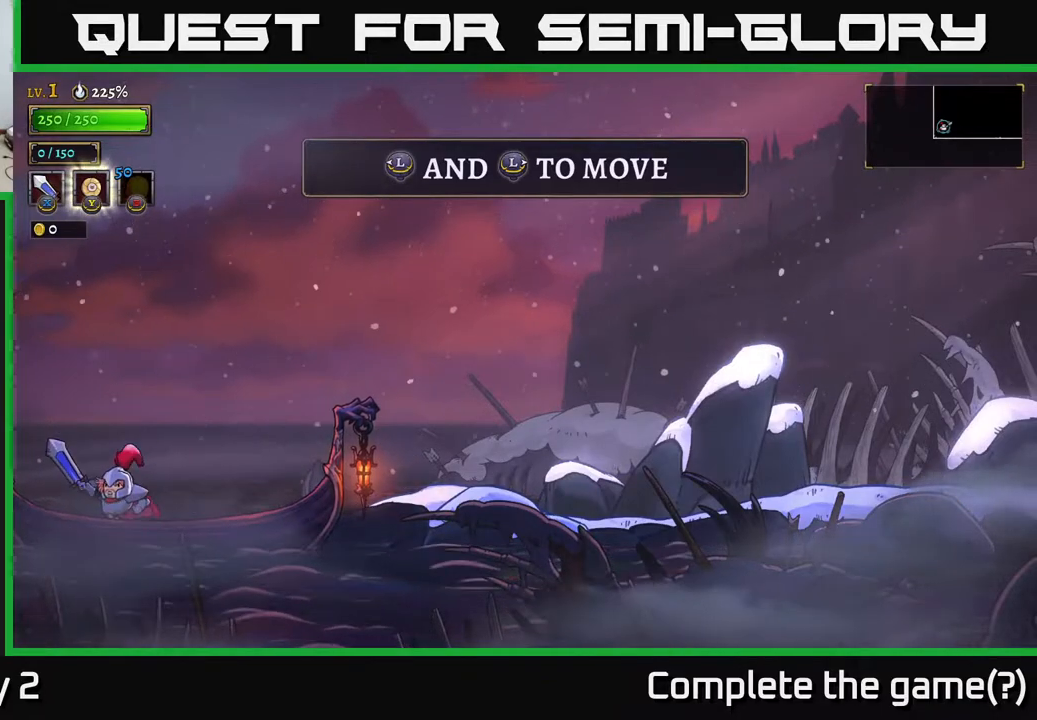
{"buttons": [], "left_stick": "left", "right_stick": "center", "events": []}
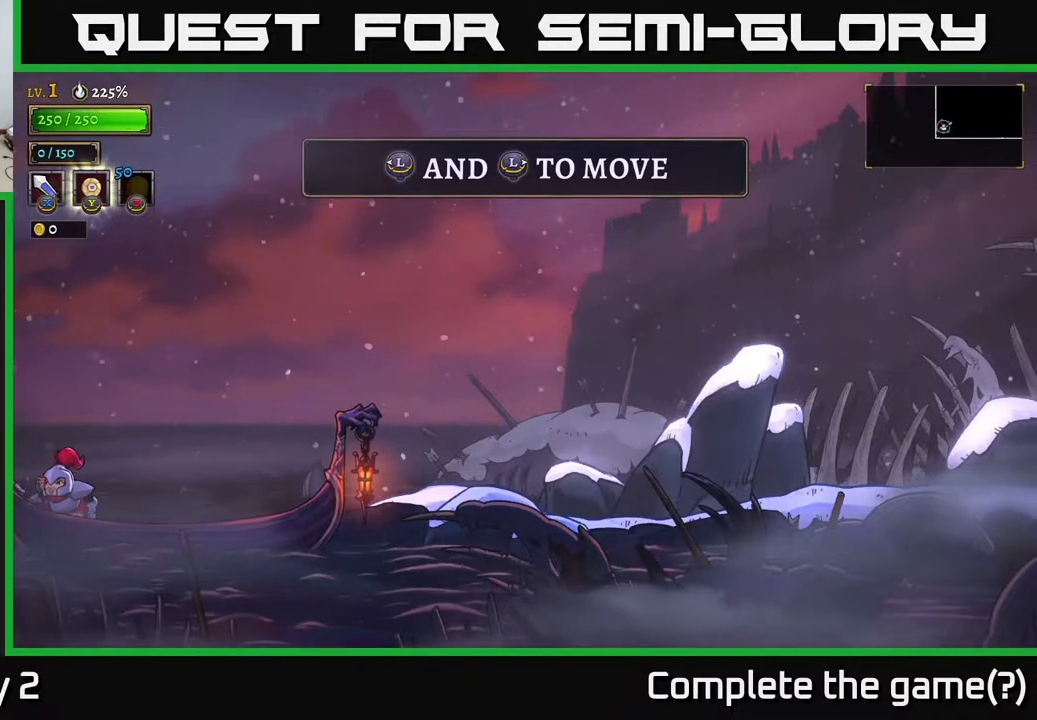
{"buttons": [], "left_stick": "center", "right_stick": "center", "events": [[17, "left_stick", "center"], [150, "left_stick", "left"], [283, "left_stick", "center"], [333, "left_stick", "left"], [500, "left_stick", "center"]]}
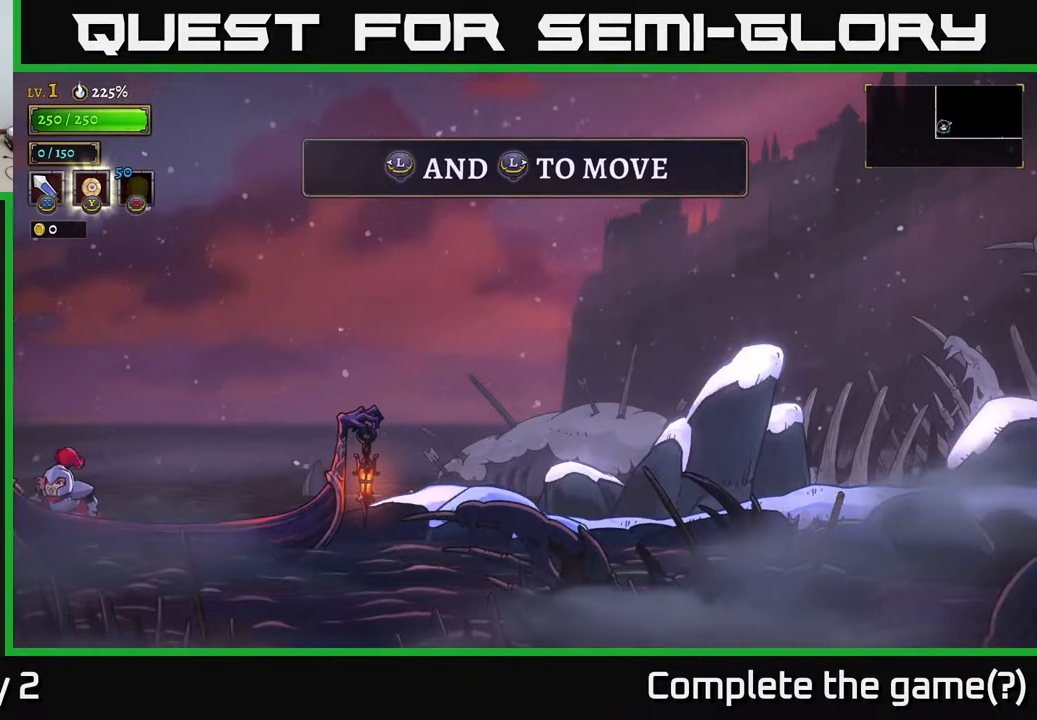
{"buttons": ["A"], "left_stick": "right", "right_stick": "center", "events": [[50, "left_stick", "right"], [467, "A", "down"]]}
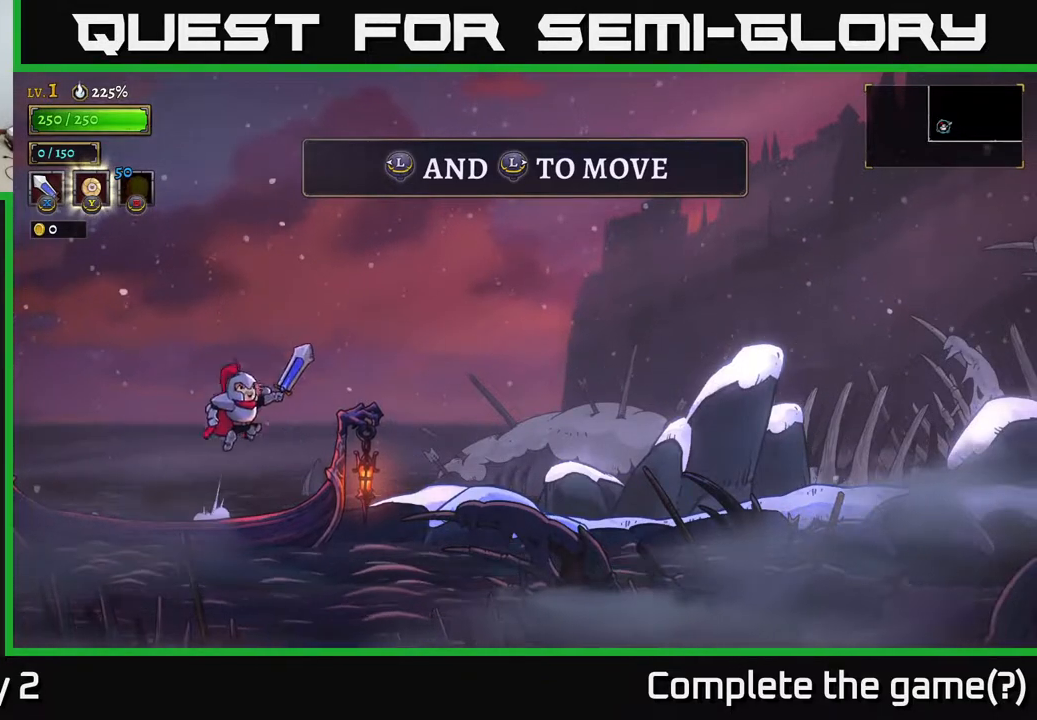
{"buttons": [], "left_stick": "right", "right_stick": "center", "events": [[33, "A", "up"]]}
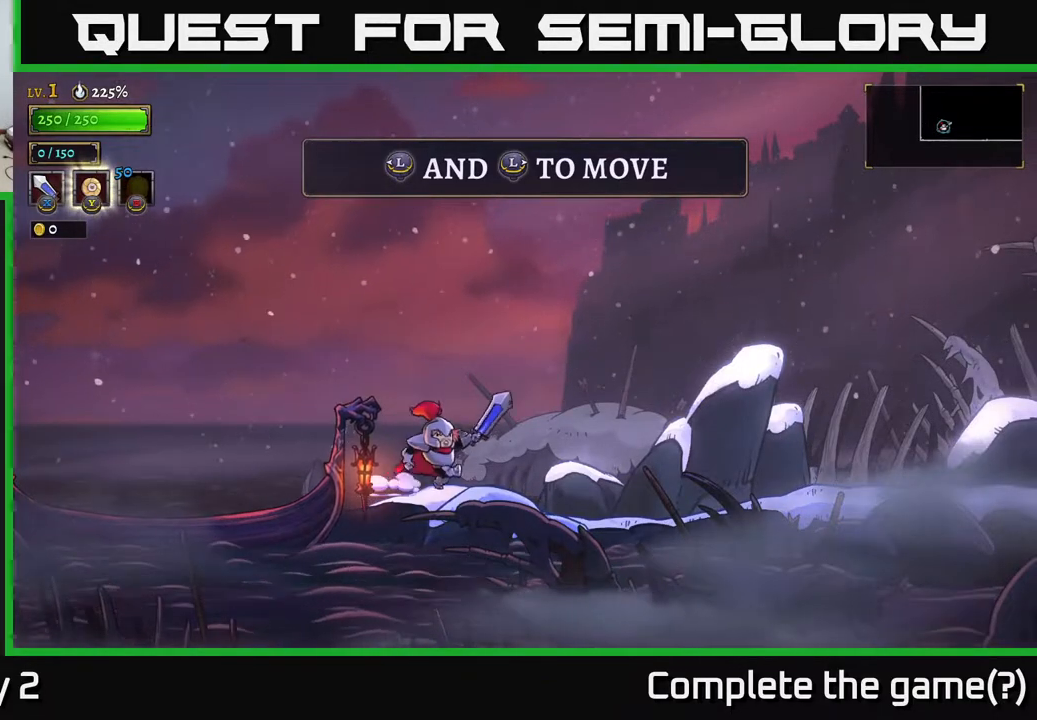
{"buttons": [], "left_stick": "right", "right_stick": "center", "events": []}
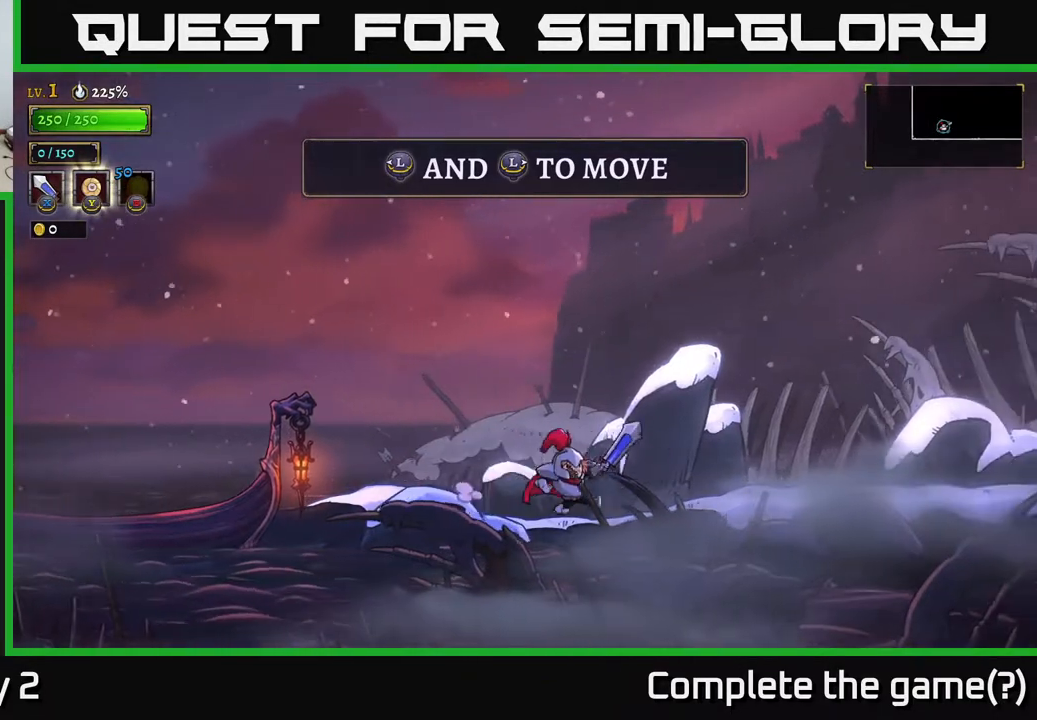
{"buttons": ["X"], "left_stick": "center", "right_stick": "center", "events": [[83, "left_stick", "center"], [367, "X", "down"]]}
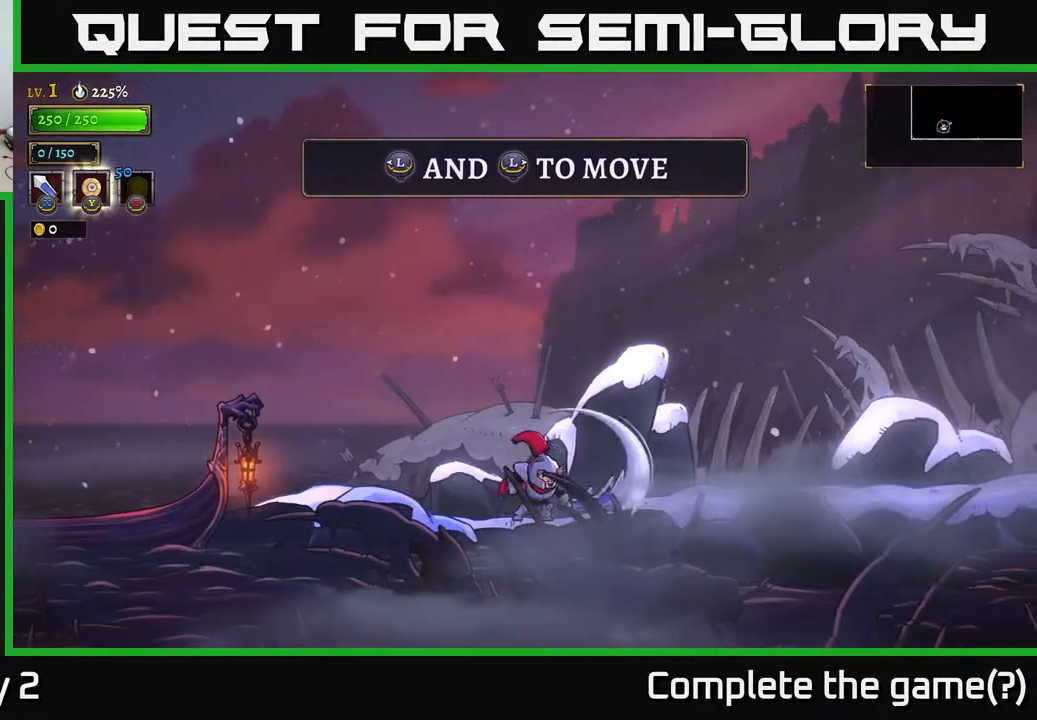
{"buttons": ["X"], "left_stick": "center", "right_stick": "center", "events": [[67, "X", "up"], [383, "X", "down"]]}
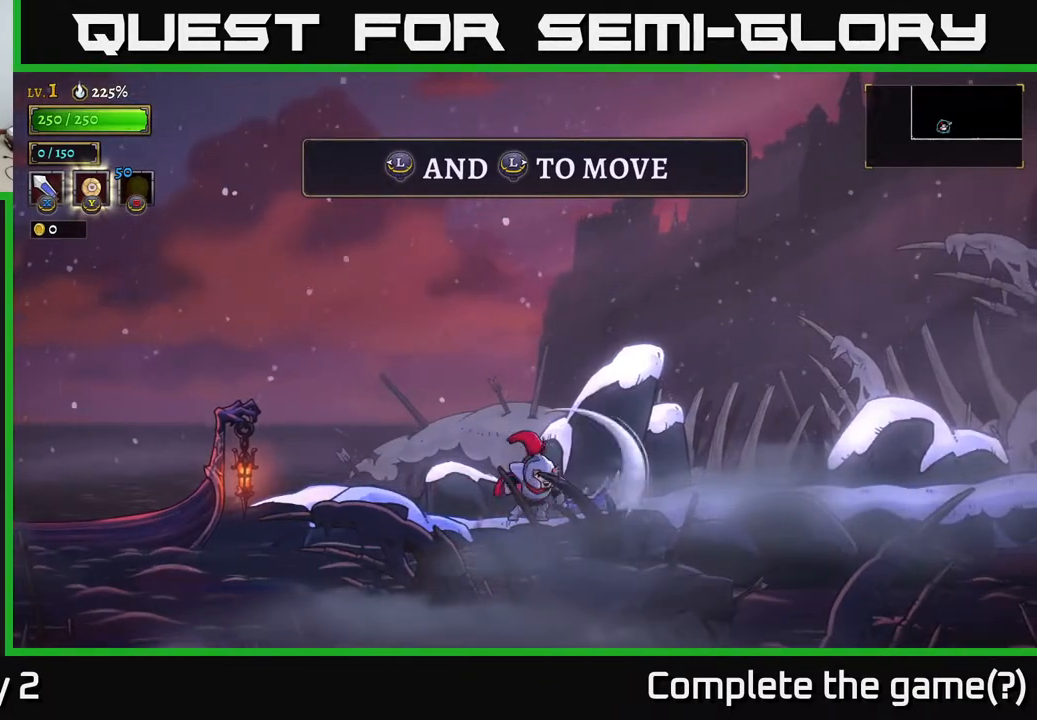
{"buttons": [], "left_stick": "center", "right_stick": "center", "events": [[50, "X", "up"], [350, "Y", "down"], [483, "Y", "up"]]}
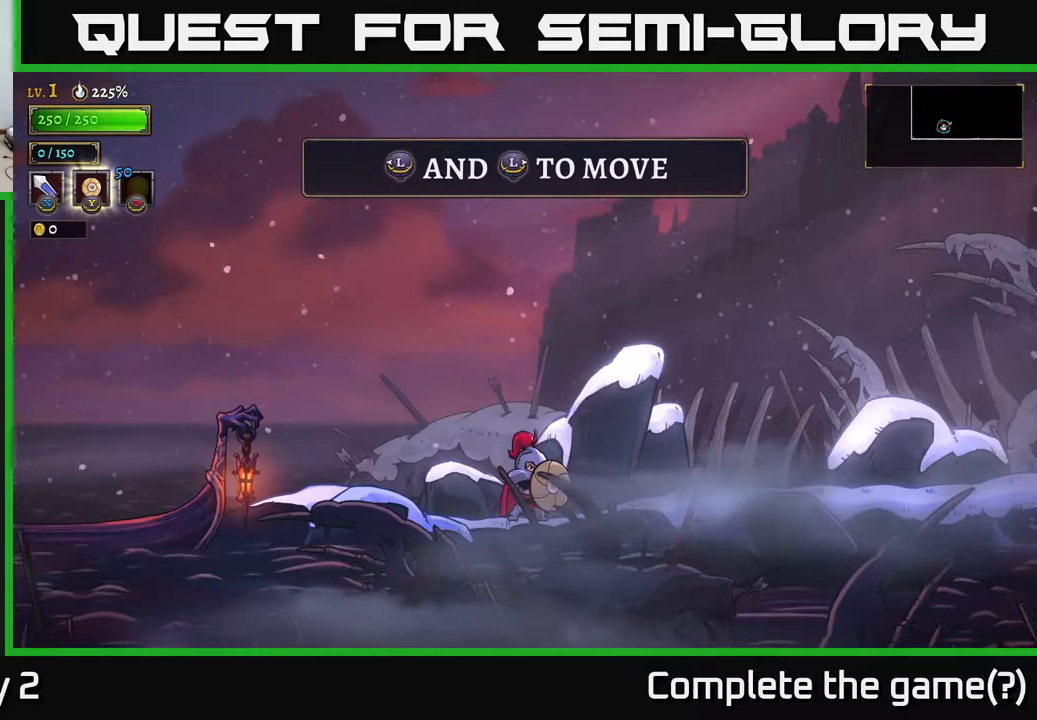
{"buttons": ["X"], "left_stick": "center", "right_stick": "center", "events": [[383, "X", "down"]]}
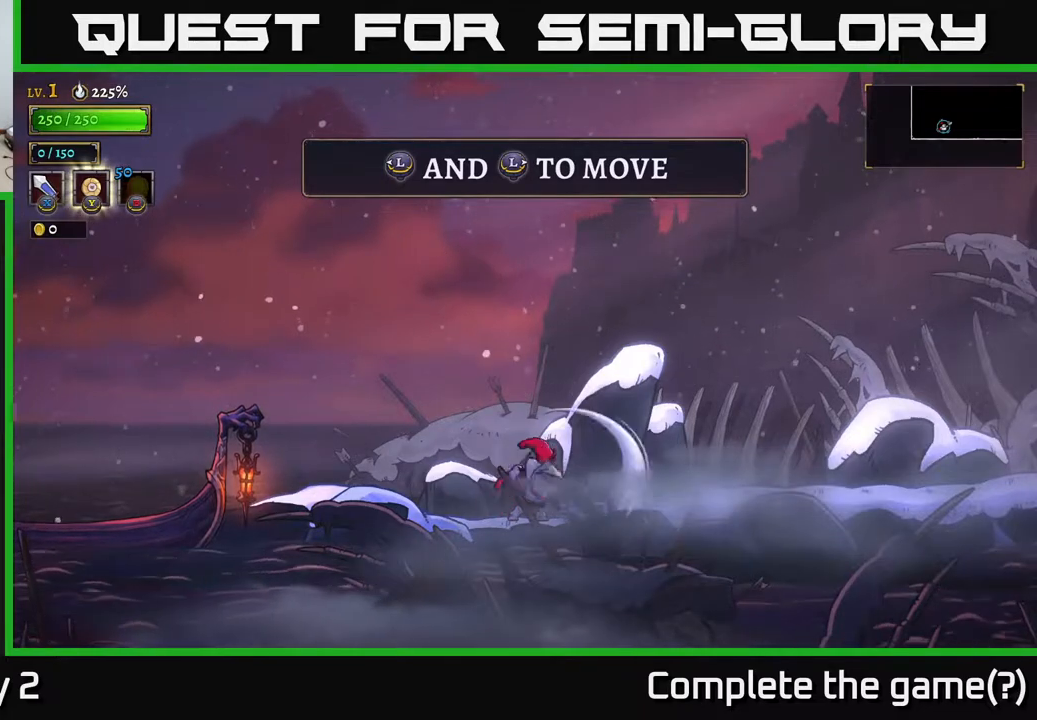
{"buttons": [], "left_stick": "center", "right_stick": "center", "events": [[50, "X", "up"], [317, "Y", "down"], [483, "Y", "up"]]}
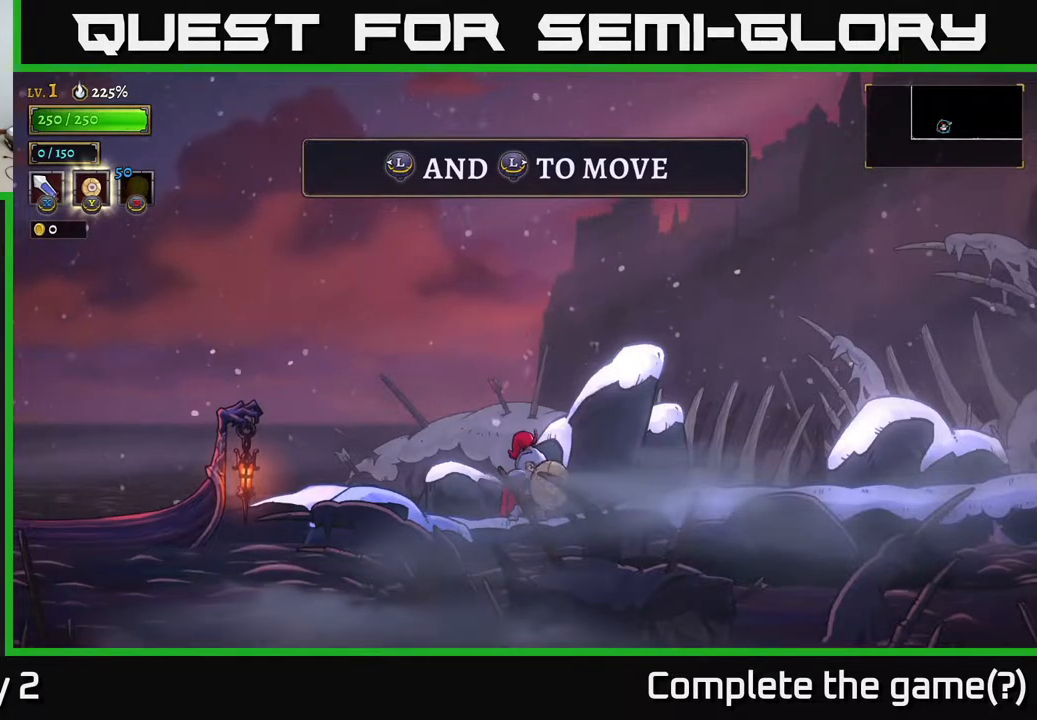
{"buttons": [], "left_stick": "right", "right_stick": "center", "events": [[267, "X", "down"], [333, "left_stick", "right"], [467, "X", "up"]]}
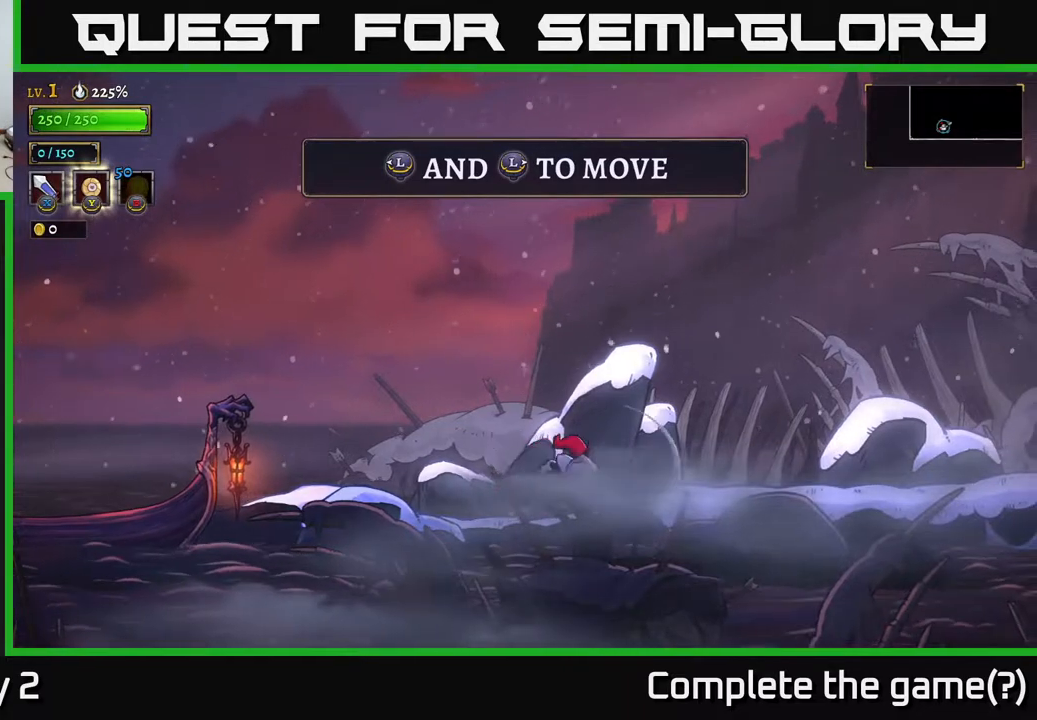
{"buttons": ["X"], "left_stick": "center", "right_stick": "center", "events": [[433, "X", "down"], [483, "left_stick", "center"]]}
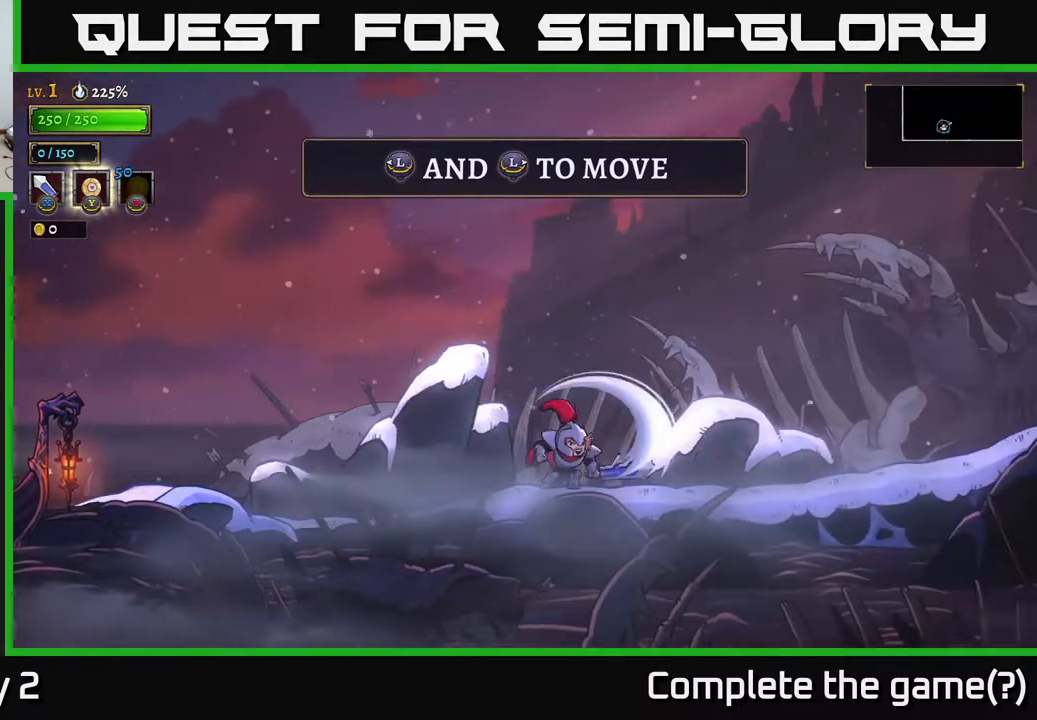
{"buttons": ["X"], "left_stick": "center", "right_stick": "center", "events": [[117, "X", "up"], [383, "X", "down"]]}
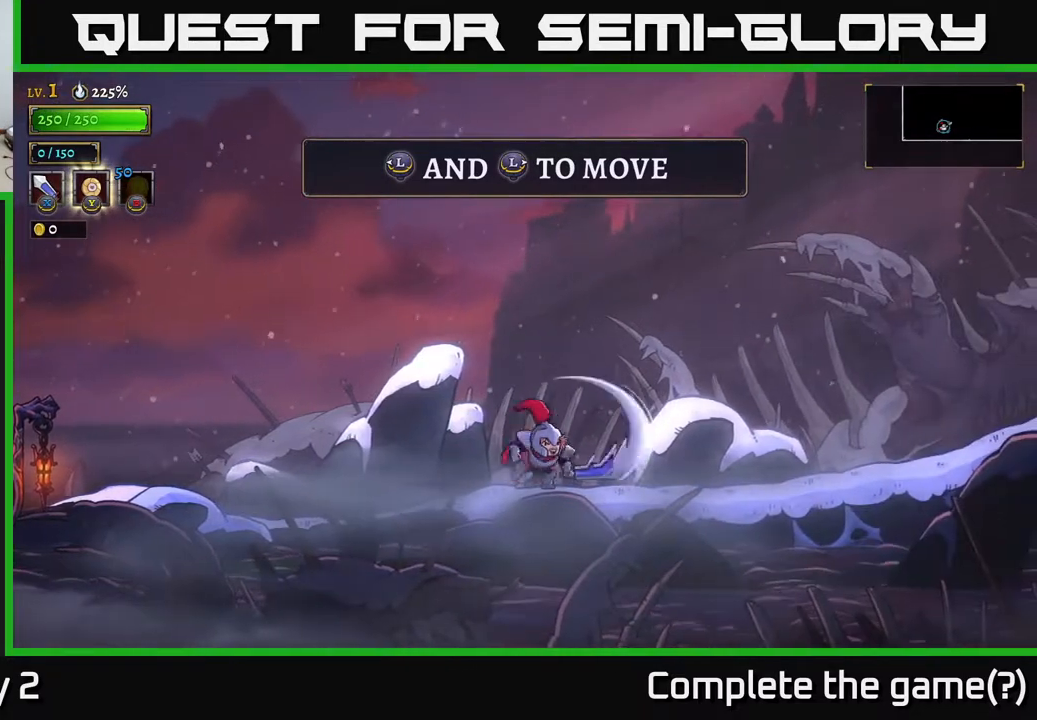
{"buttons": [], "left_stick": "right", "right_stick": "center", "events": [[83, "X", "up"], [167, "left_stick", "right"], [333, "Y", "down"], [483, "Y", "up"]]}
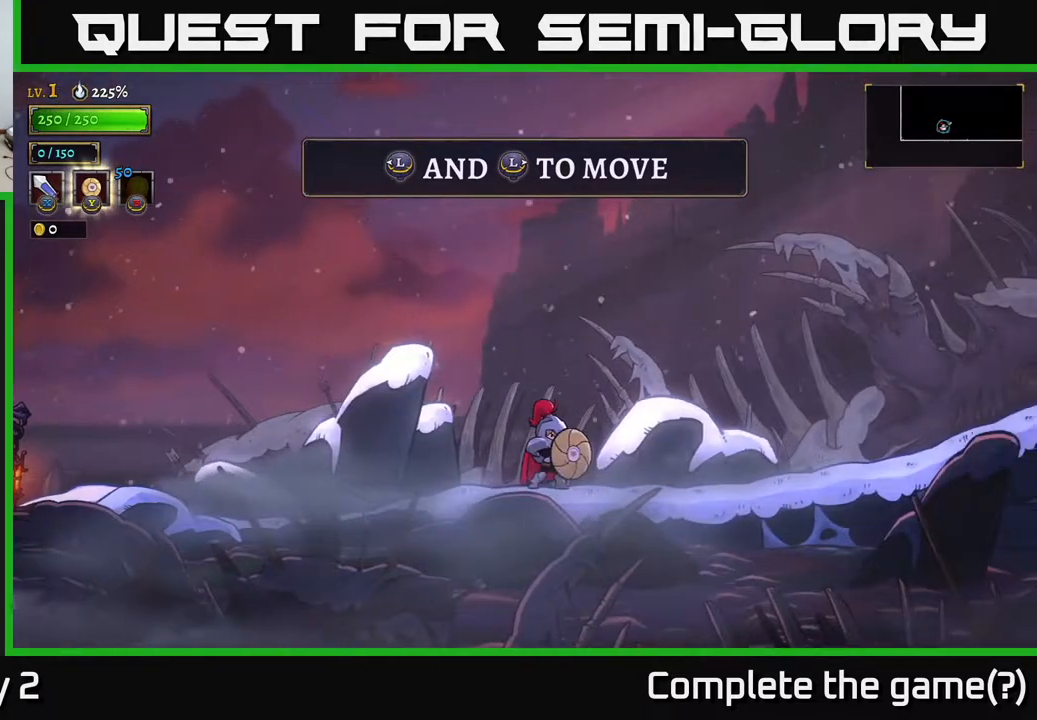
{"buttons": ["X"], "left_stick": "right", "right_stick": "center", "events": [[350, "X", "down"]]}